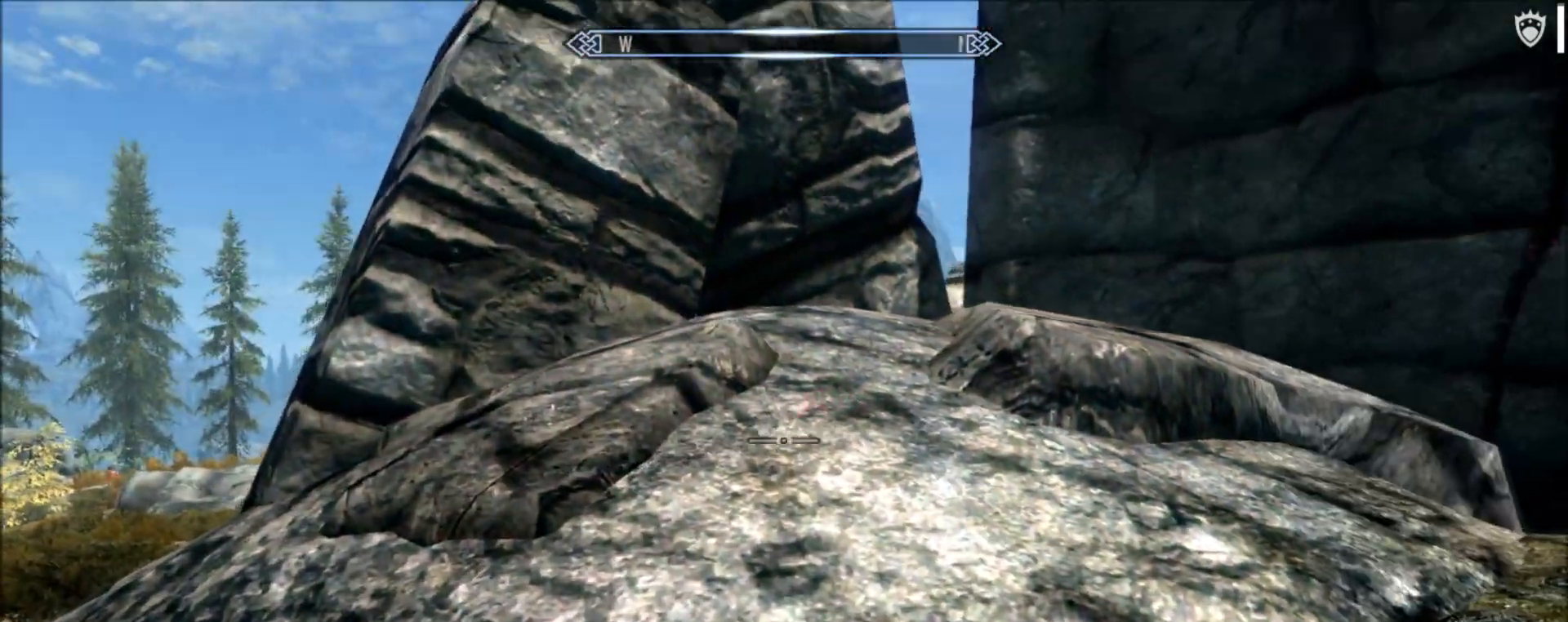
Gameplay with keyboard and mouse; each line is a JSON object with the keys and mouse buttons held at the frame after it. "events" lists presses ("down") and releases ("up") of "a", "ctrl", "d", "e", "q", "s", "shift", "space", "w", "mouse_left", "mouse_right", "mouse_mb4" and "mouse_mb5" between this image and that frame as [ms after this image, input, new state], when the widget could be followed in between. "mouse_left", "mouse_right", "mouse_mb4", "mouse_mb5" = the "left", "right", "mb4", "mb5" buttons of the "mouse" list. No other keys are recorded. Mouse movement is not recorded. Not read: mouse_wheel.
{"keys": ["a", "ctrl", "w"], "mouse": [], "events": []}
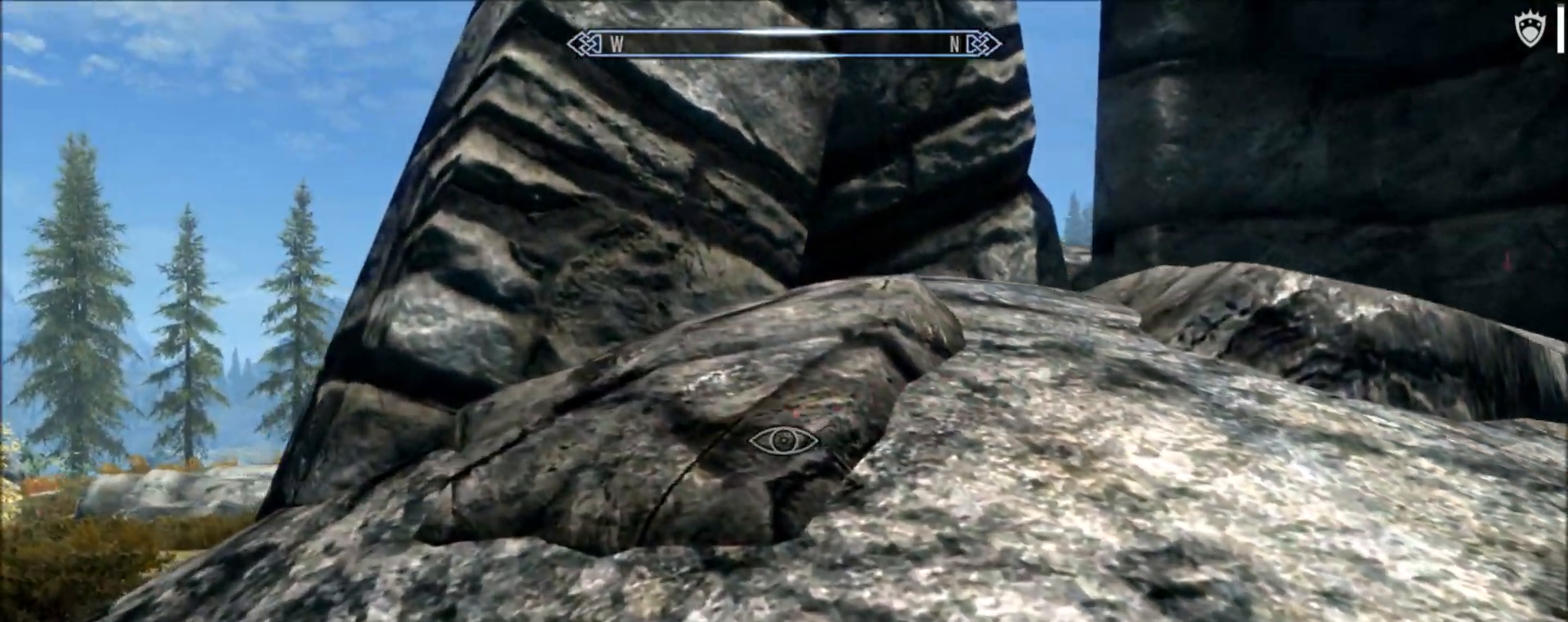
{"keys": ["a", "ctrl", "w"], "mouse": [], "events": []}
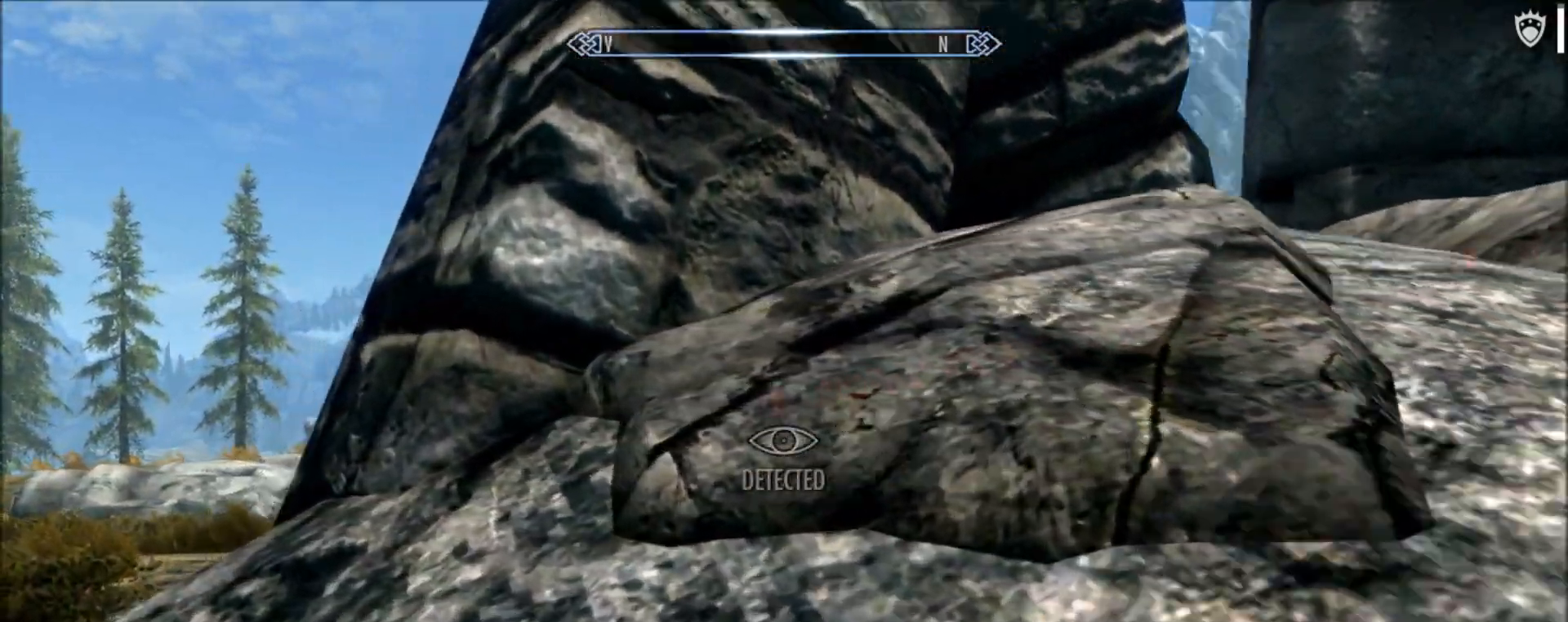
{"keys": ["a", "ctrl", "w"], "mouse": [], "events": []}
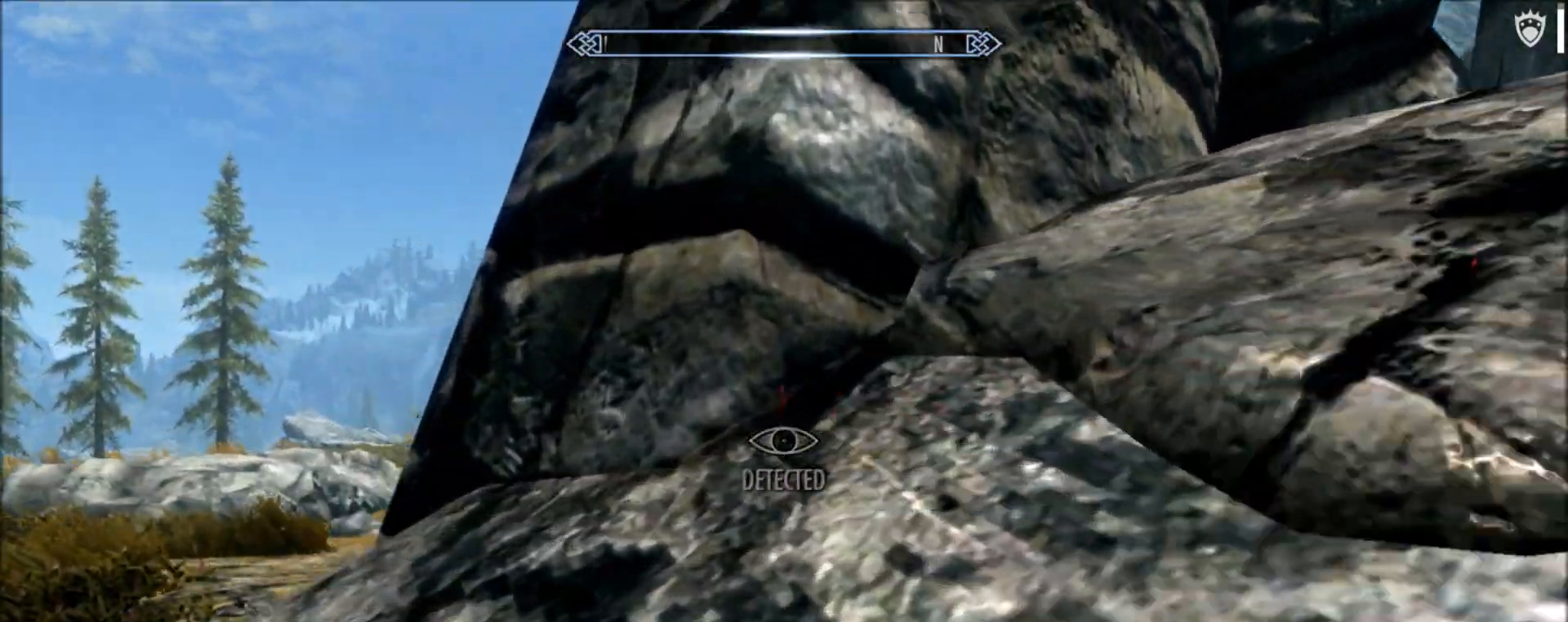
{"keys": ["a", "ctrl", "w"], "mouse": [], "events": []}